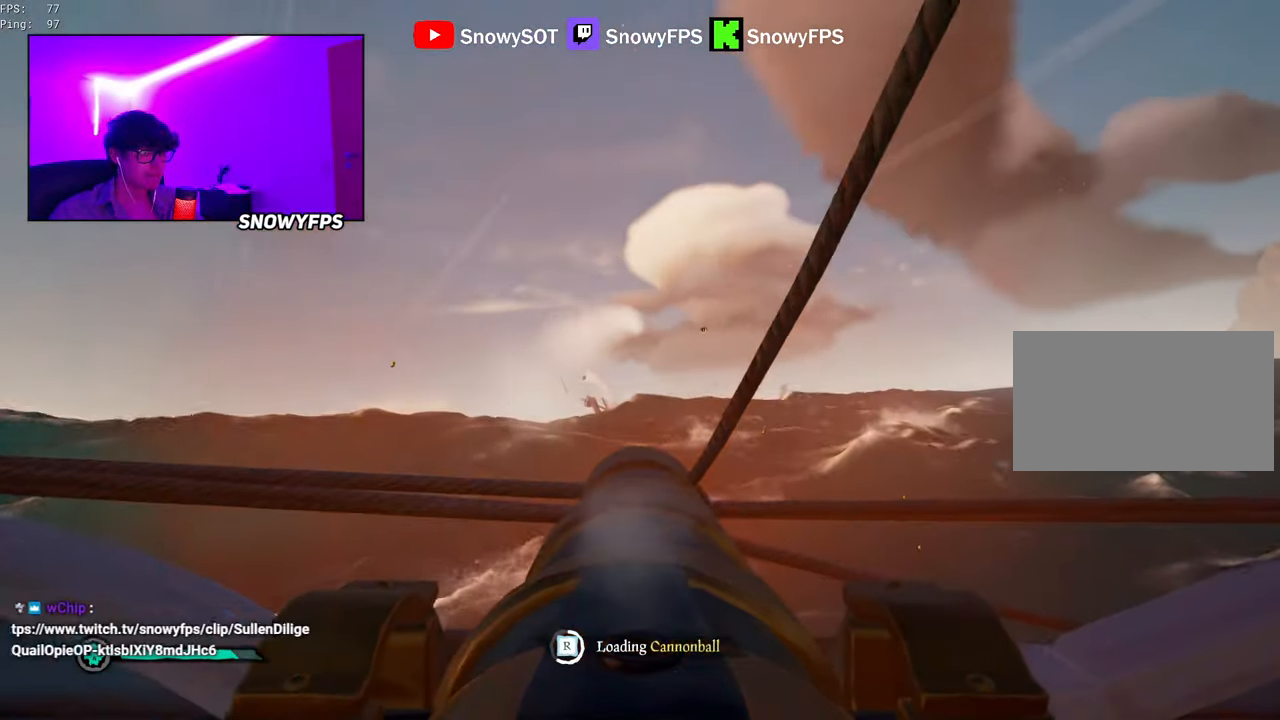
Gameplay with keyboard and mouse; each line is a JSON object with the keys and mouse buttons held at the frame after it. "events" lists presses ("down") and releases ("up") of "1", "2", "3", "4", "5", "a", "alt", "c", "caps_lock", "ctrl", "d", "e", "f", "g", "q", "r", "s", "shift", "space", "t", "tab", "v", "w", "x", "z", "mouse_left", "mouse_wheel" and "mouse_right" between this image and that frame as [ms after this image, input, new state], when the widget could be followed in between. "mouse_left", "mouse_wheel", "mouse_right" = the "left", "wheel", "right" buttons of the "mouse" list. No other keys are recorded. "wheel" means that the mouse wheel is clicked or scrolled. "mouse_move" is the direction in which the mouse moves at that frame (one of eight, or "still"), when it could be read.
{"keys": [], "mouse": [], "mouse_move": "still", "events": [[16, "d", "down"], [116, "d", "up"]]}
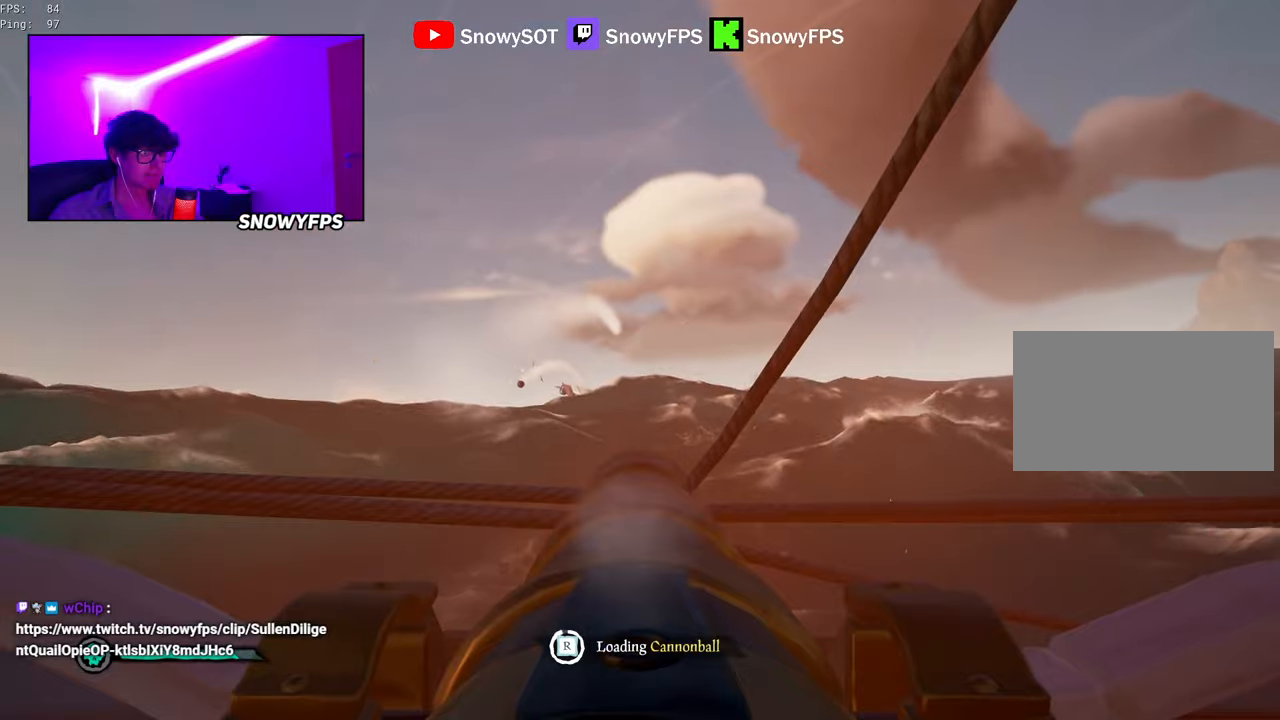
{"keys": ["w"], "mouse": [], "mouse_move": "left", "events": [[217, "w", "down"]]}
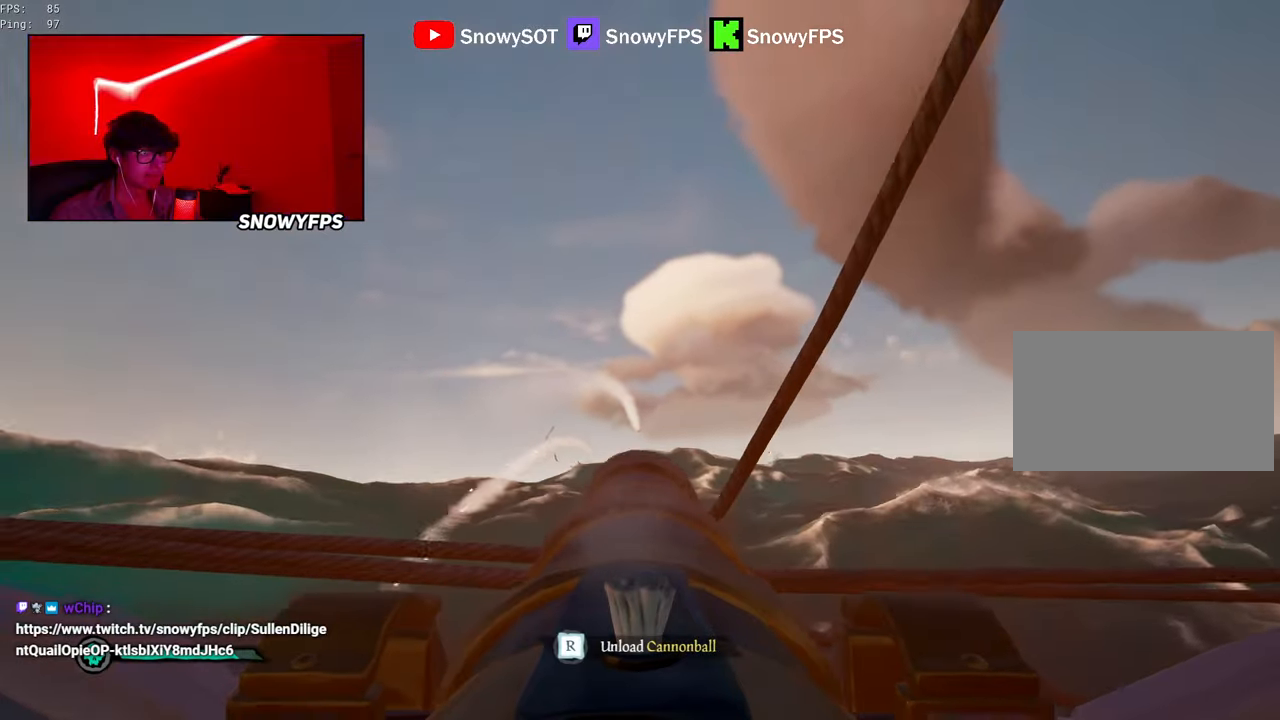
{"keys": [], "mouse": [], "mouse_move": "still", "events": [[50, "w", "up"], [100, "mouse_left", "down"], [233, "mouse_left", "up"], [333, "r", "down"], [383, "r", "up"]]}
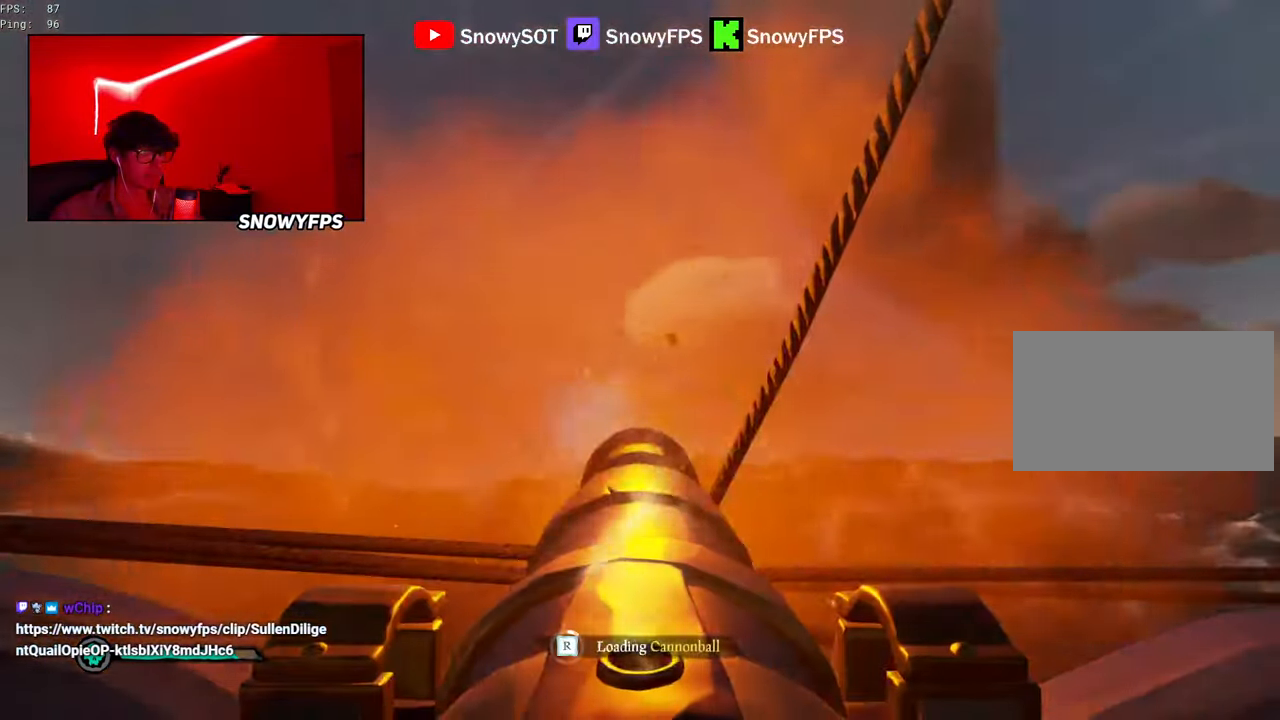
{"keys": [], "mouse": ["left"], "mouse_move": "still", "events": [[17, "s", "down"], [200, "mouse_left", "down"], [300, "s", "up"], [350, "mouse_left", "up"], [433, "mouse_left", "down"]]}
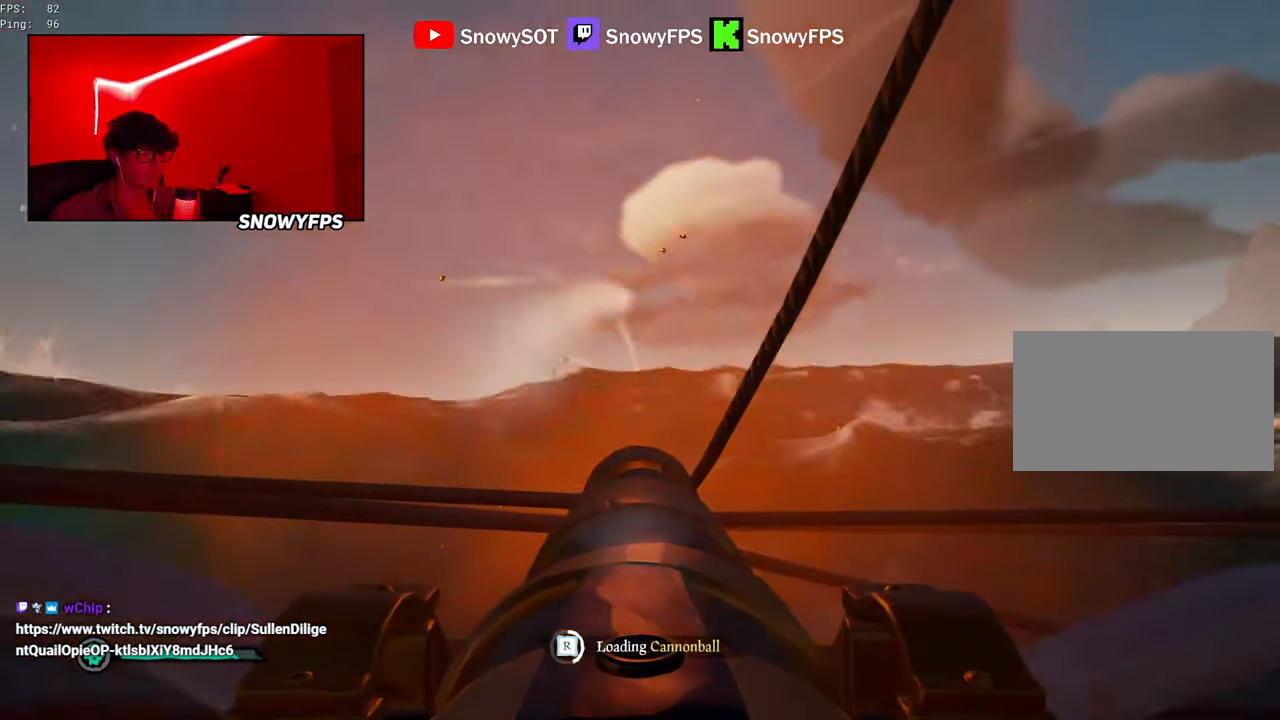
{"keys": ["a"], "mouse": ["left"], "mouse_move": "still", "events": [[33, "mouse_left", "up"], [83, "mouse_left", "down"], [217, "mouse_left", "up"], [317, "mouse_left", "down"], [317, "s", "down"], [400, "mouse_left", "up"], [400, "s", "up"], [450, "mouse_left", "down"], [500, "a", "down"]]}
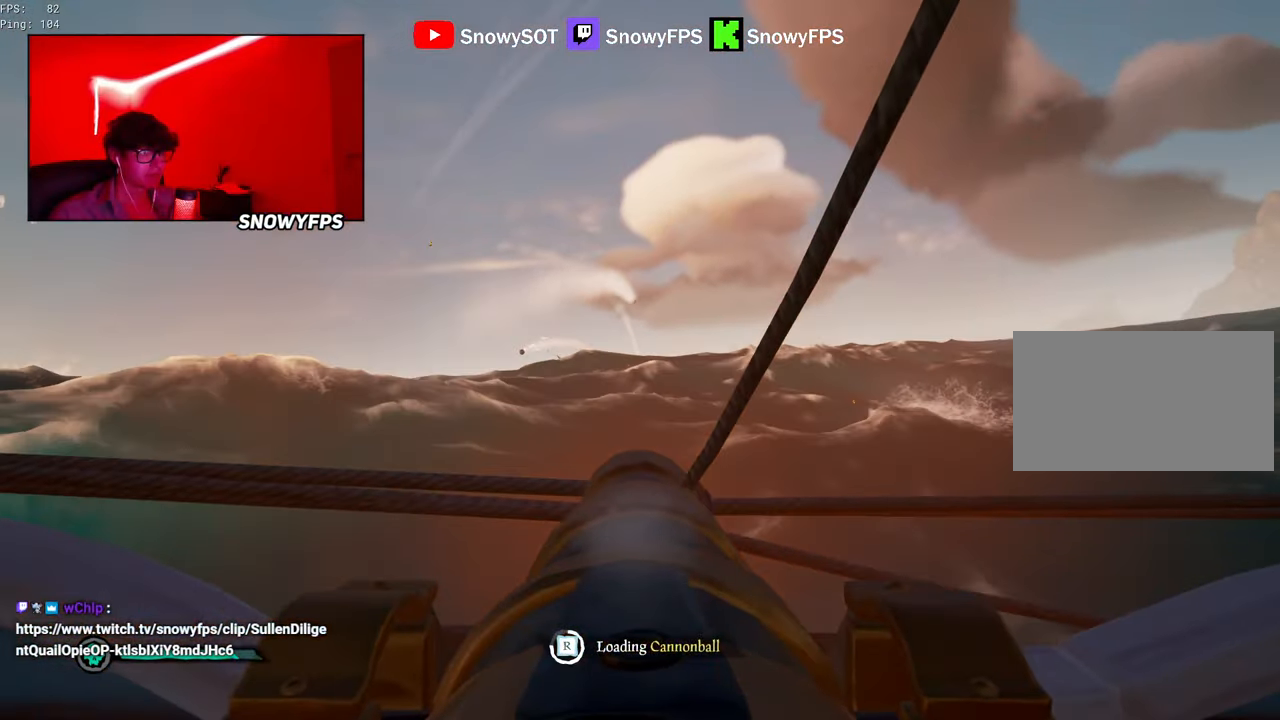
{"keys": [], "mouse": [], "mouse_move": "still", "events": [[100, "mouse_left", "up"], [183, "a", "up"], [183, "mouse_left", "down"], [233, "mouse_left", "up"]]}
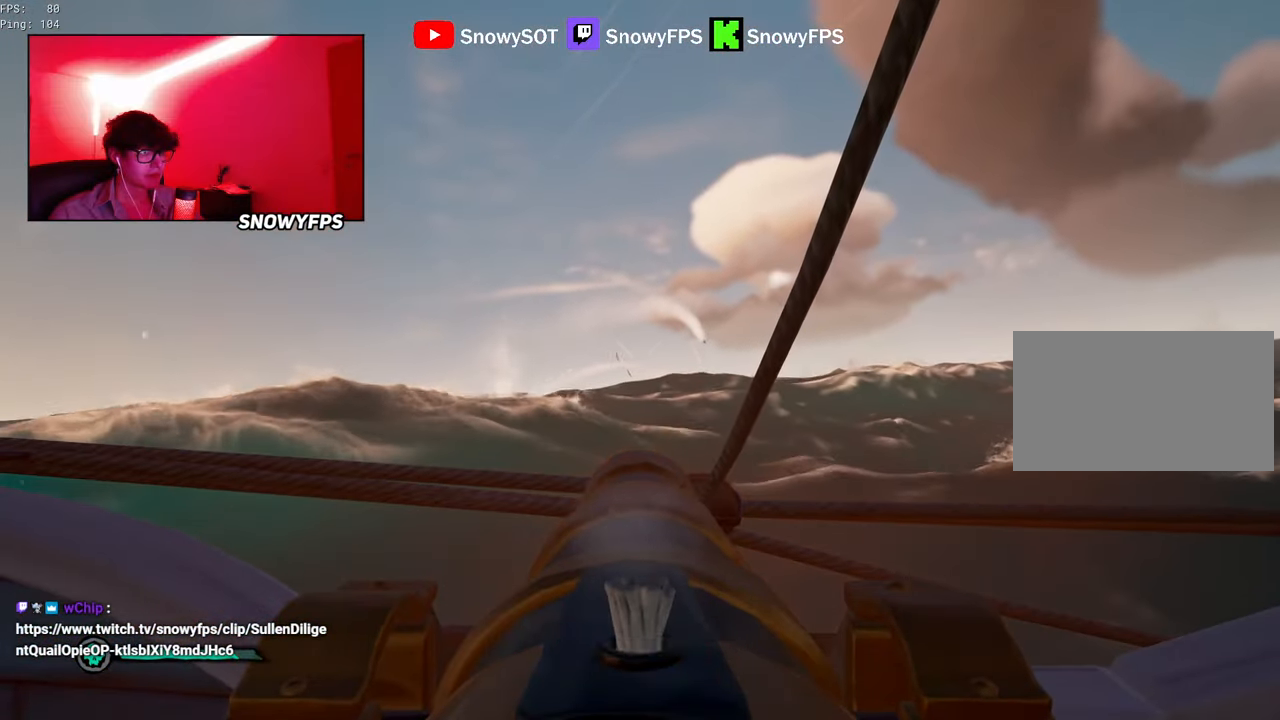
{"keys": [], "mouse": [], "mouse_move": "still", "events": [[117, "w", "down"], [350, "w", "up"], [383, "mouse_left", "down"], [483, "mouse_left", "up"]]}
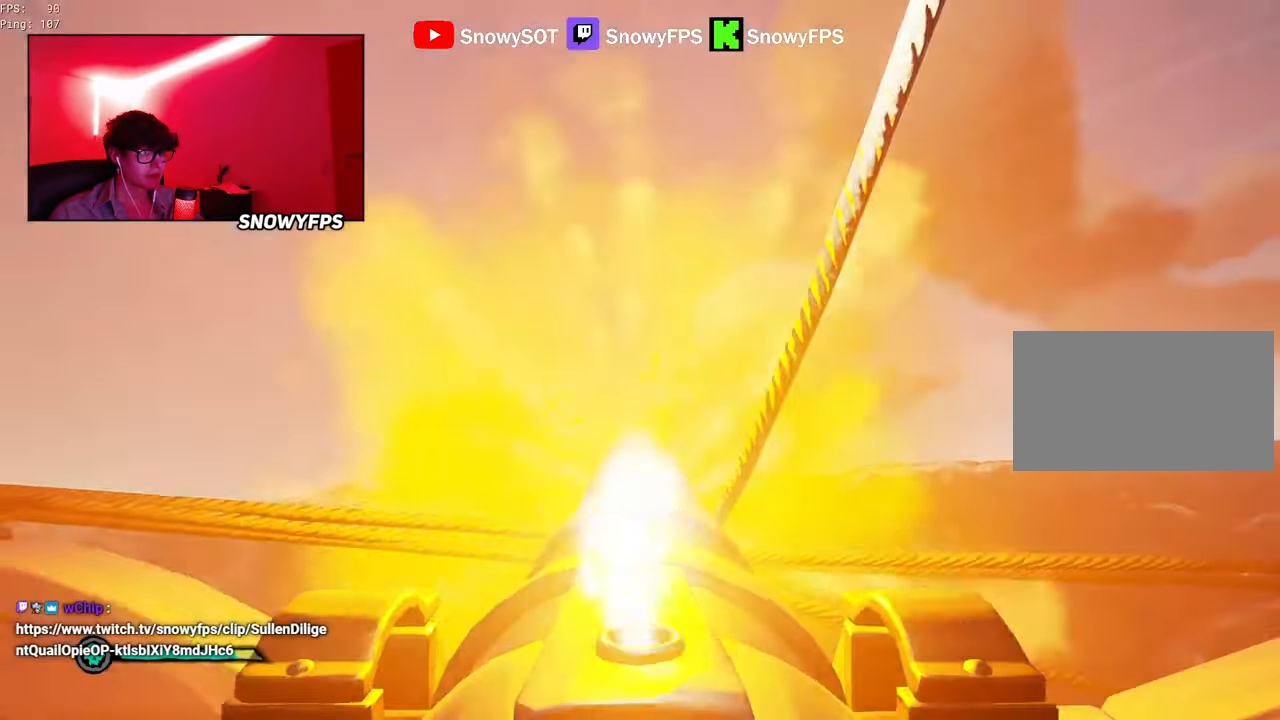
{"keys": [], "mouse": [], "mouse_move": "still", "events": [[83, "r", "down"], [133, "r", "up"], [217, "s", "down"], [450, "s", "up"]]}
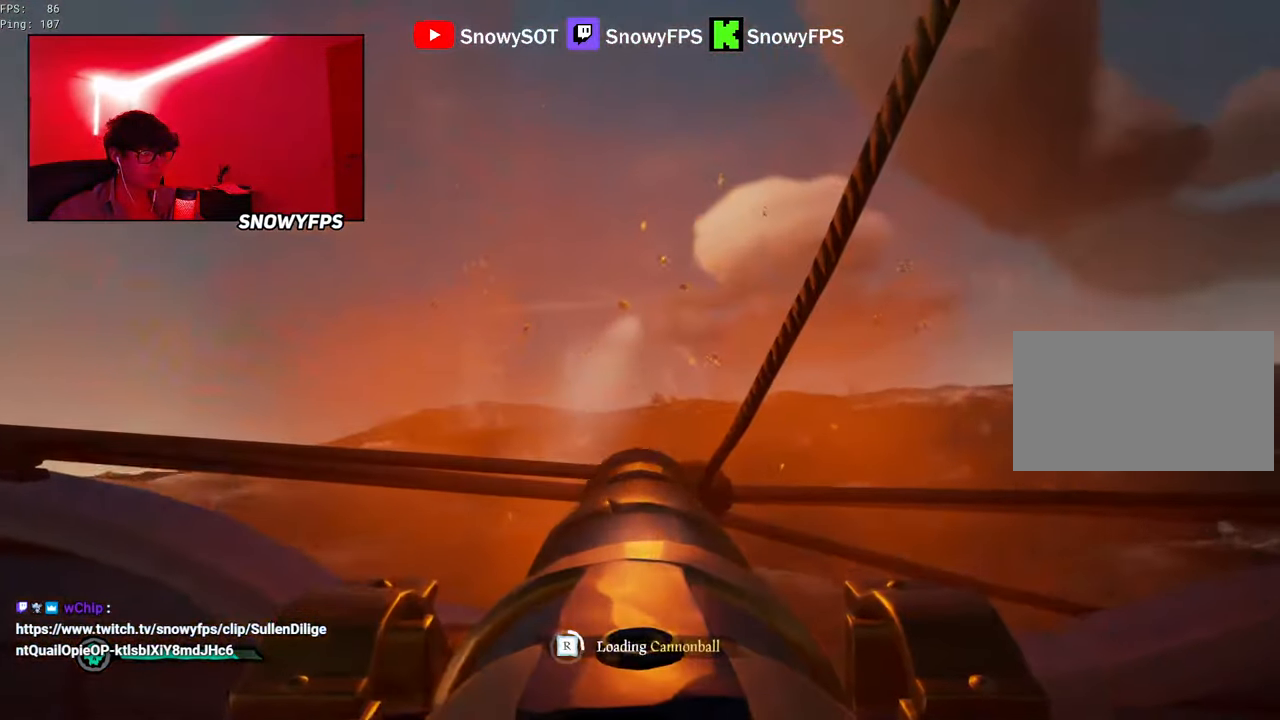
{"keys": ["d"], "mouse": [], "mouse_move": "still", "events": [[183, "mouse_left", "down"], [283, "mouse_left", "up"], [383, "mouse_left", "down"], [400, "d", "down"], [450, "mouse_left", "up"]]}
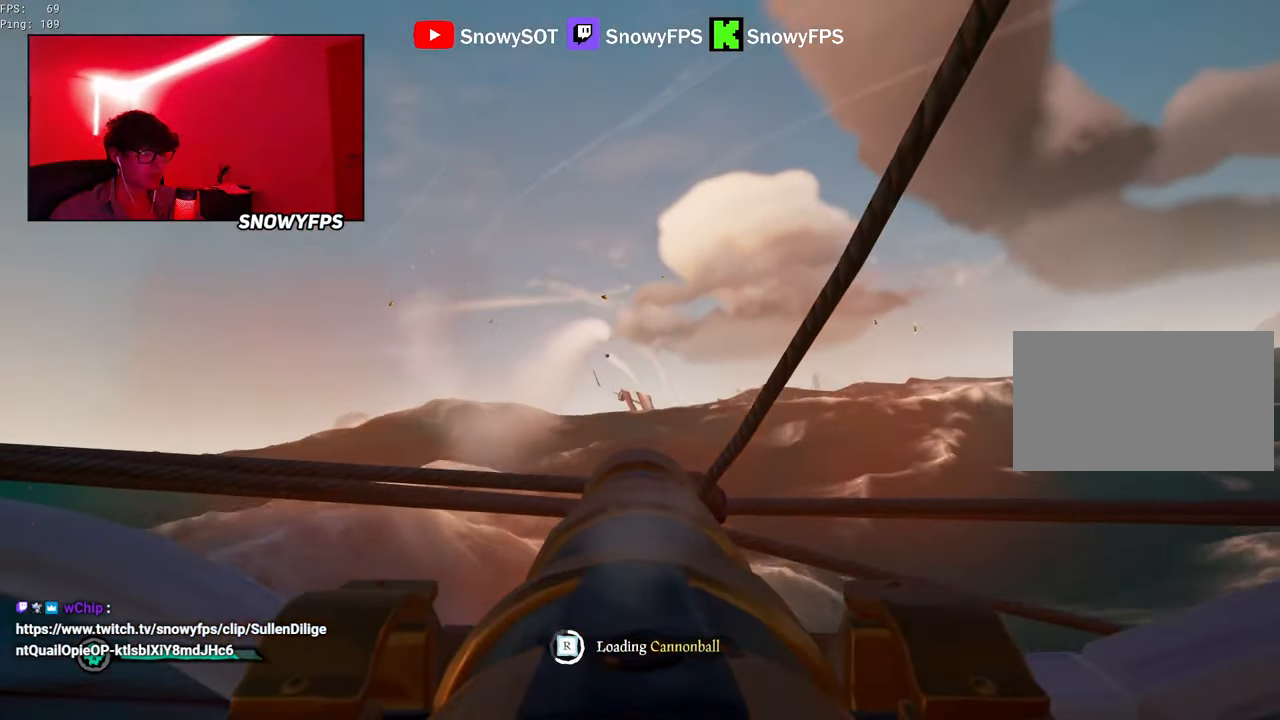
{"keys": [], "mouse": [], "mouse_move": "still", "events": [[50, "d", "up"], [50, "mouse_left", "down"], [133, "mouse_left", "up"], [200, "mouse_left", "down"], [350, "mouse_left", "up"]]}
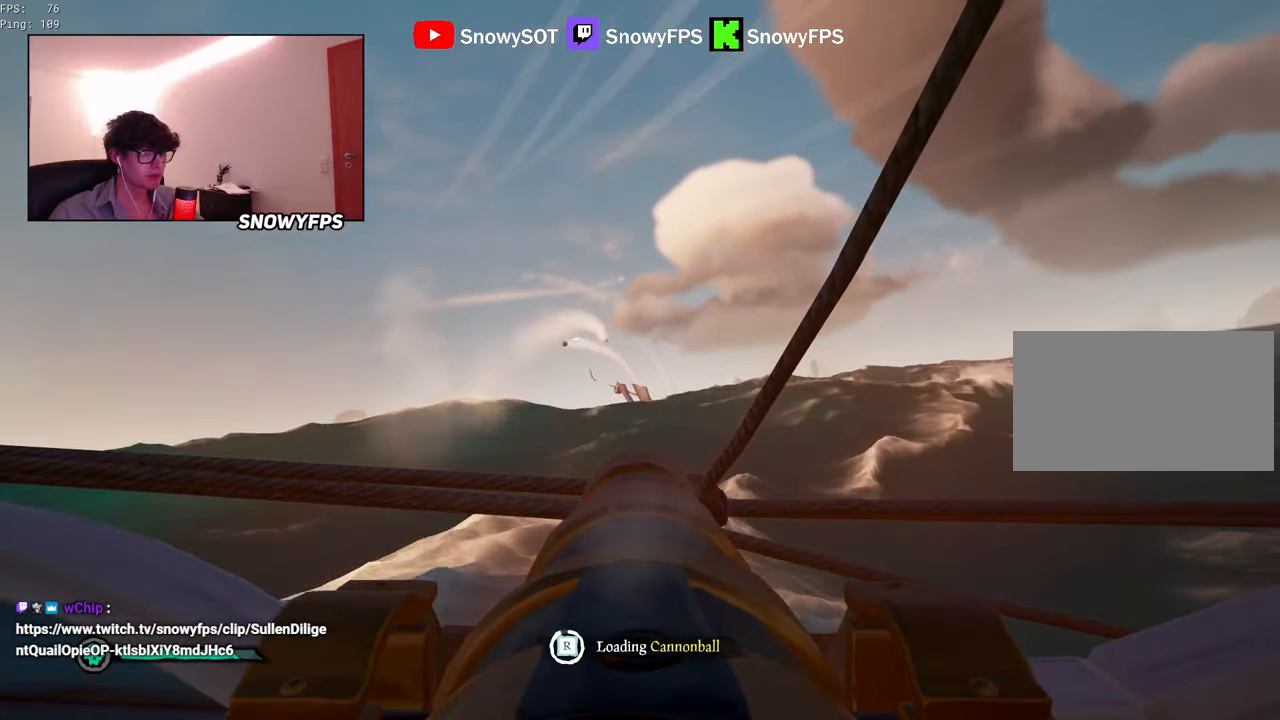
{"keys": ["w"], "mouse": [], "mouse_move": "left", "events": [[450, "w", "down"]]}
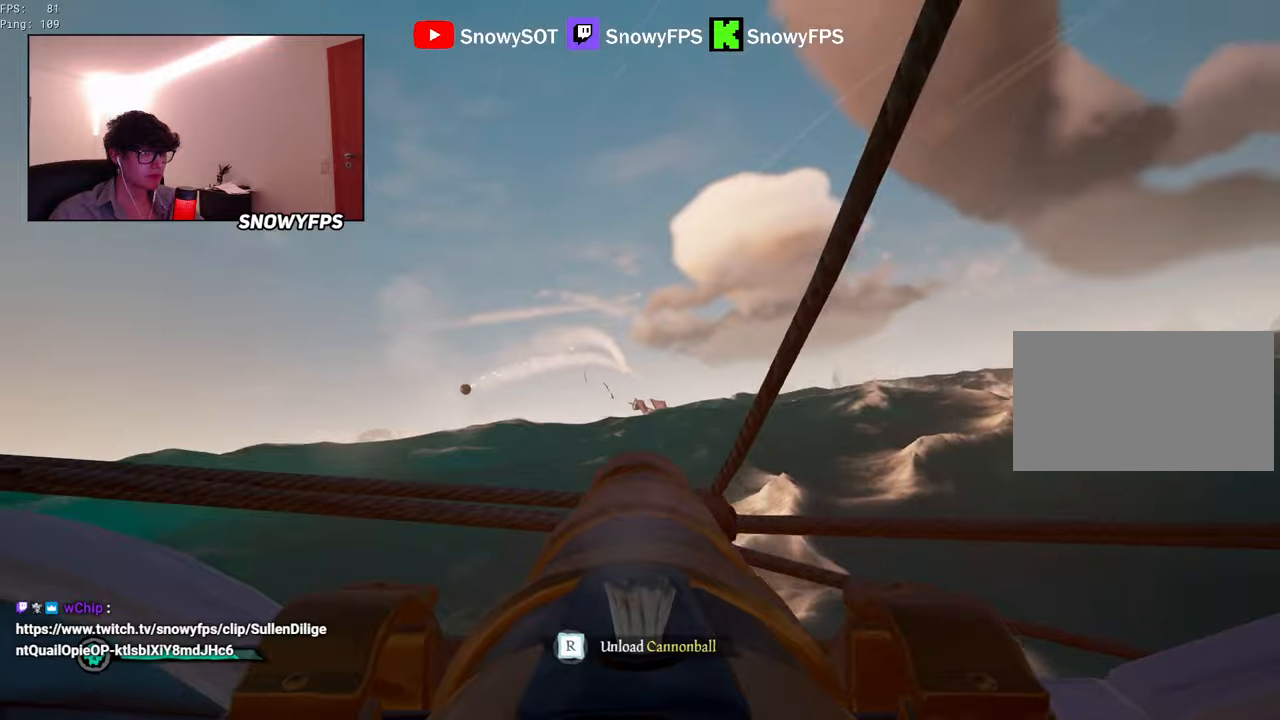
{"keys": [], "mouse": [], "mouse_move": "still", "events": [[184, "w", "up"], [234, "mouse_left", "down"], [334, "mouse_left", "up"], [384, "r", "down"], [417, "r", "up"]]}
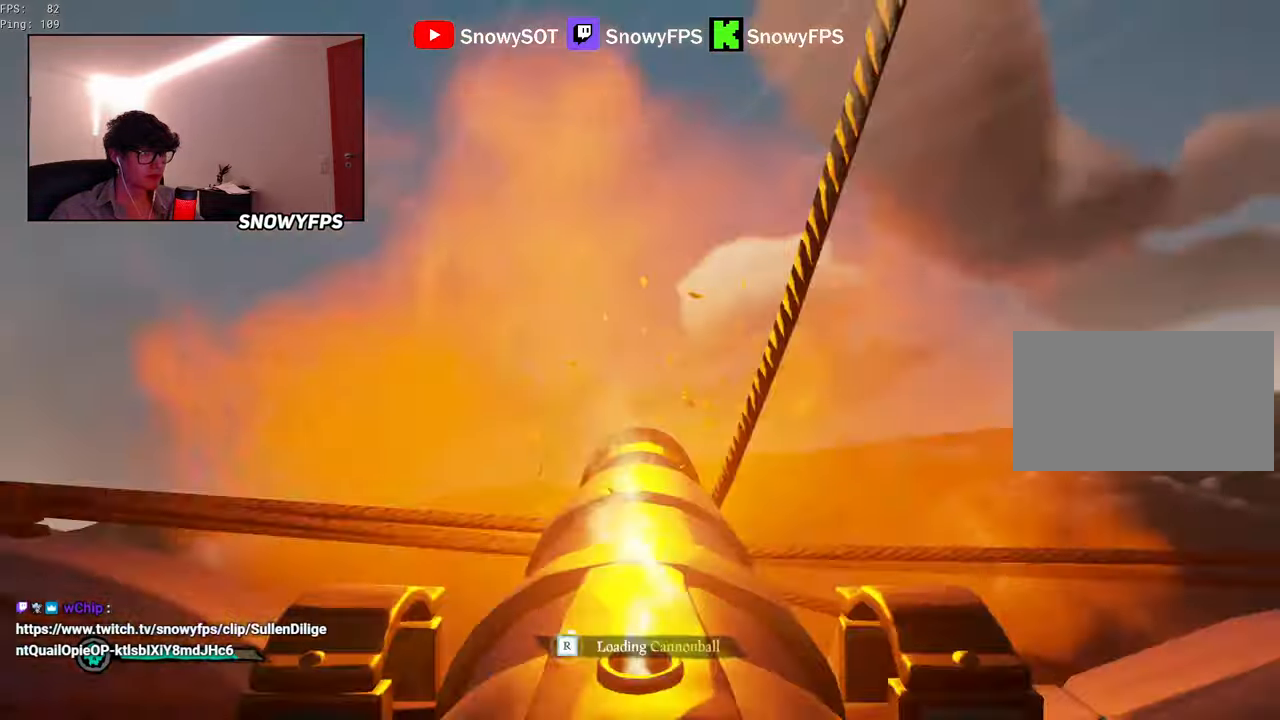
{"keys": [], "mouse": ["left"], "mouse_move": "still", "events": [[117, "s", "down"], [300, "mouse_left", "down"], [350, "s", "up"], [434, "mouse_left", "up"], [484, "mouse_left", "down"]]}
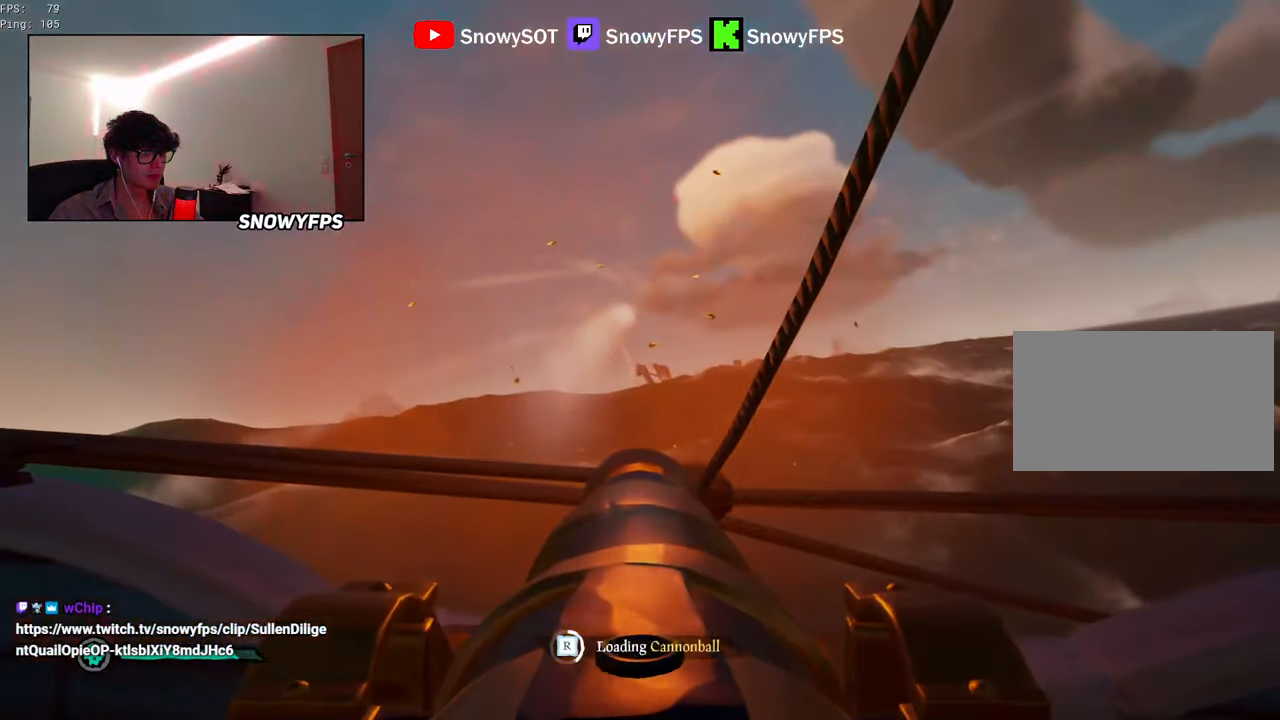
{"keys": [], "mouse": [], "mouse_move": "still", "events": [[134, "mouse_left", "up"], [167, "mouse_left", "down"], [267, "mouse_left", "up"], [367, "mouse_left", "down"], [450, "mouse_left", "up"]]}
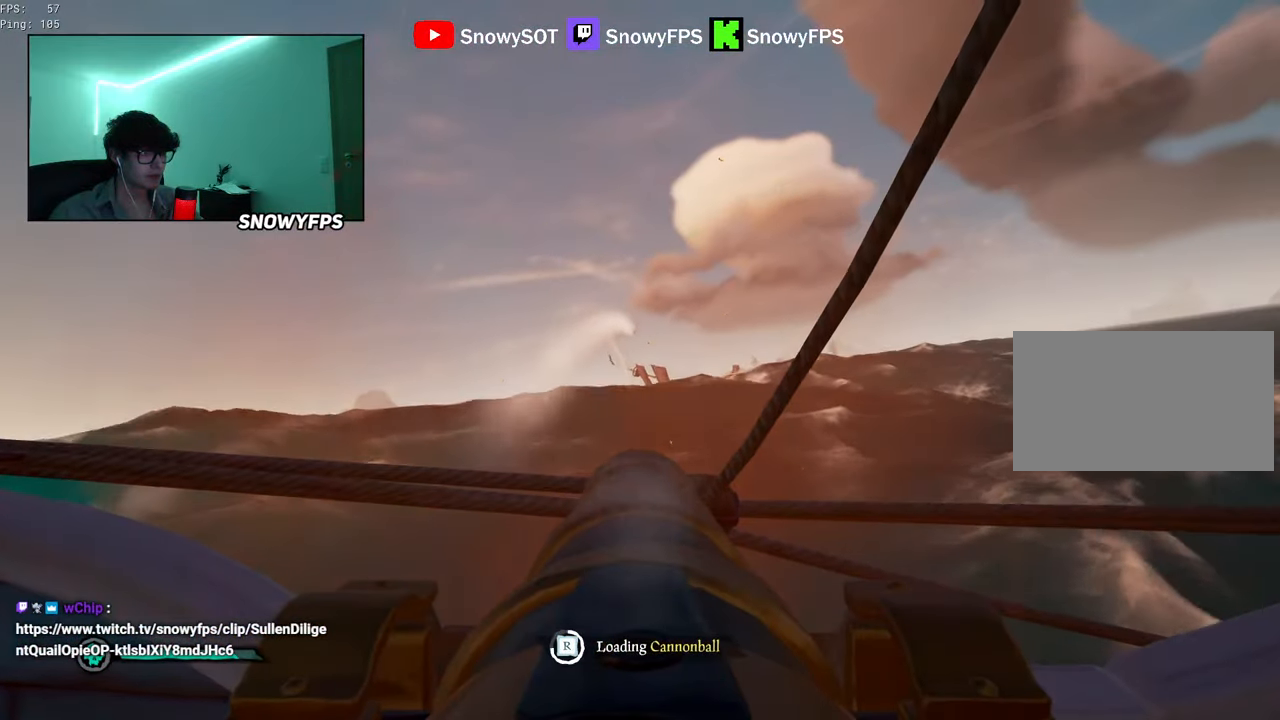
{"keys": [], "mouse": [], "mouse_move": "still", "events": [[50, "mouse_left", "down"], [150, "mouse_left", "up"], [234, "mouse_left", "down"], [334, "mouse_left", "up"]]}
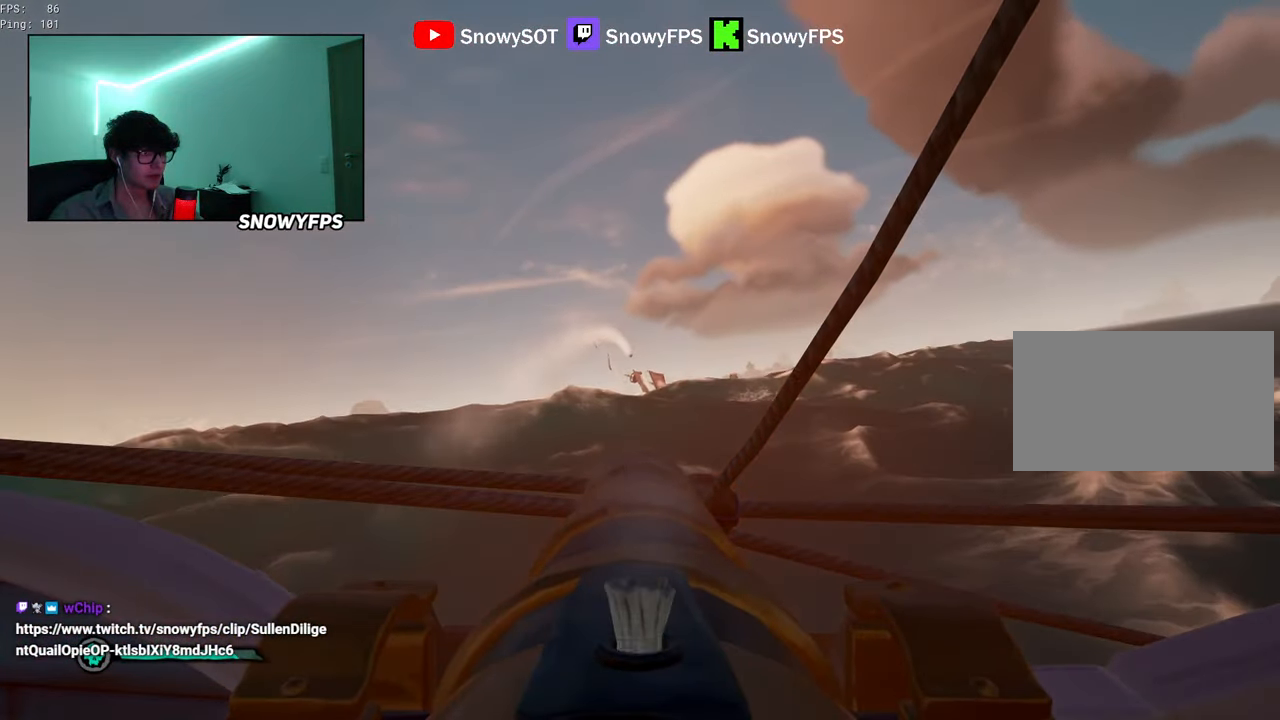
{"keys": [], "mouse": ["left"], "mouse_move": "still", "events": [[150, "w", "down"], [350, "w", "up"], [384, "mouse_left", "down"]]}
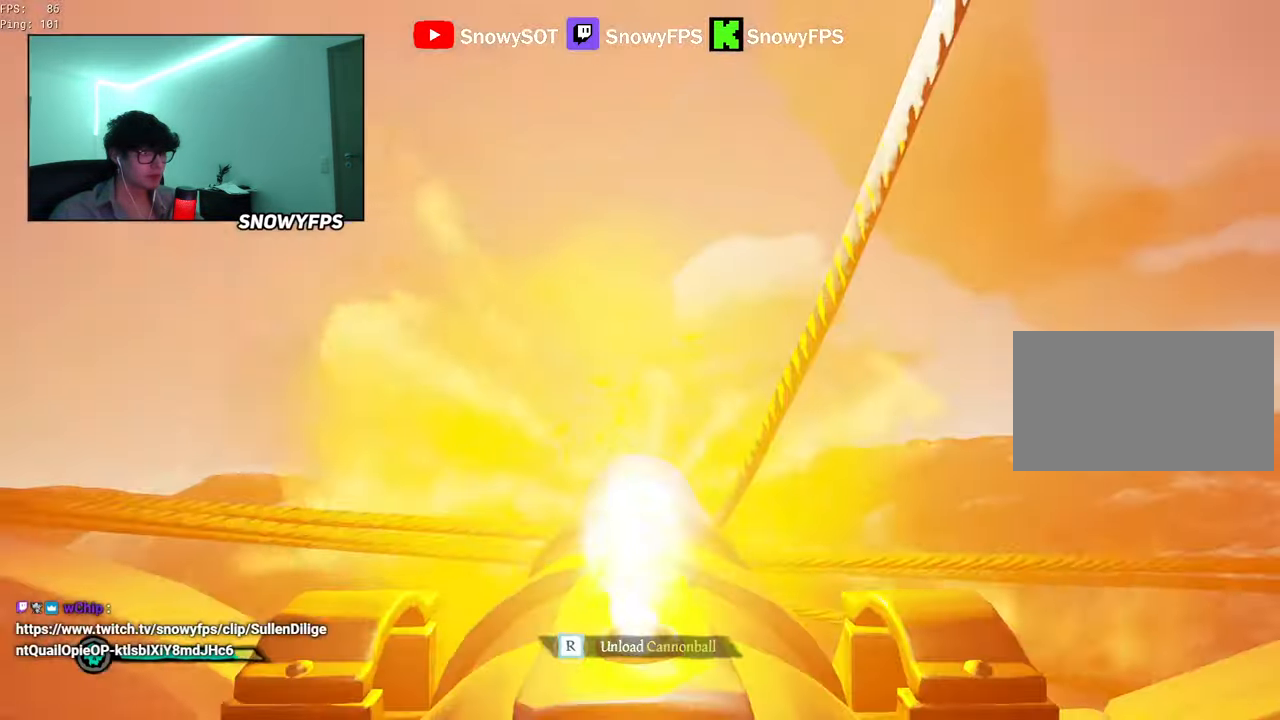
{"keys": [], "mouse": ["left"], "mouse_move": "still", "events": [[34, "mouse_left", "up"], [134, "r", "down"], [167, "r", "up"], [267, "s", "down"], [450, "s", "up"], [500, "mouse_left", "down"]]}
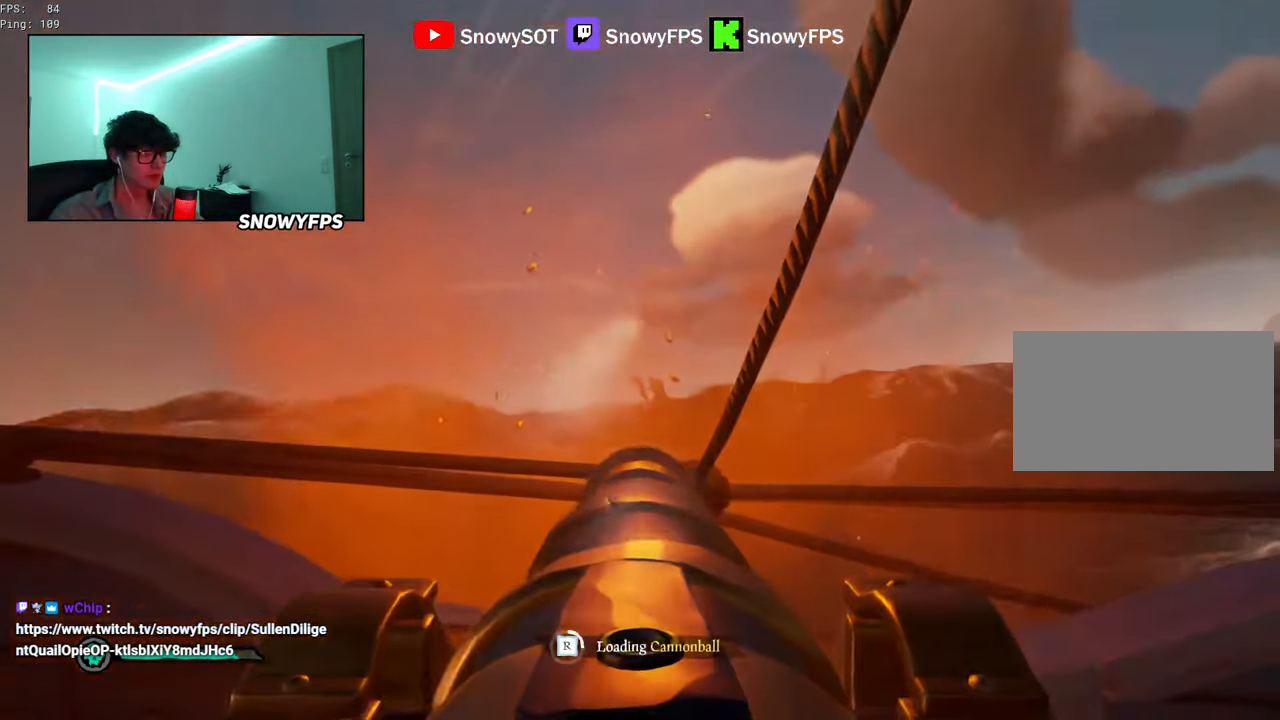
{"keys": [], "mouse": ["left"], "mouse_move": "still", "events": [[134, "mouse_left", "up"], [184, "mouse_left", "down"], [334, "mouse_left", "up"], [384, "mouse_left", "down"]]}
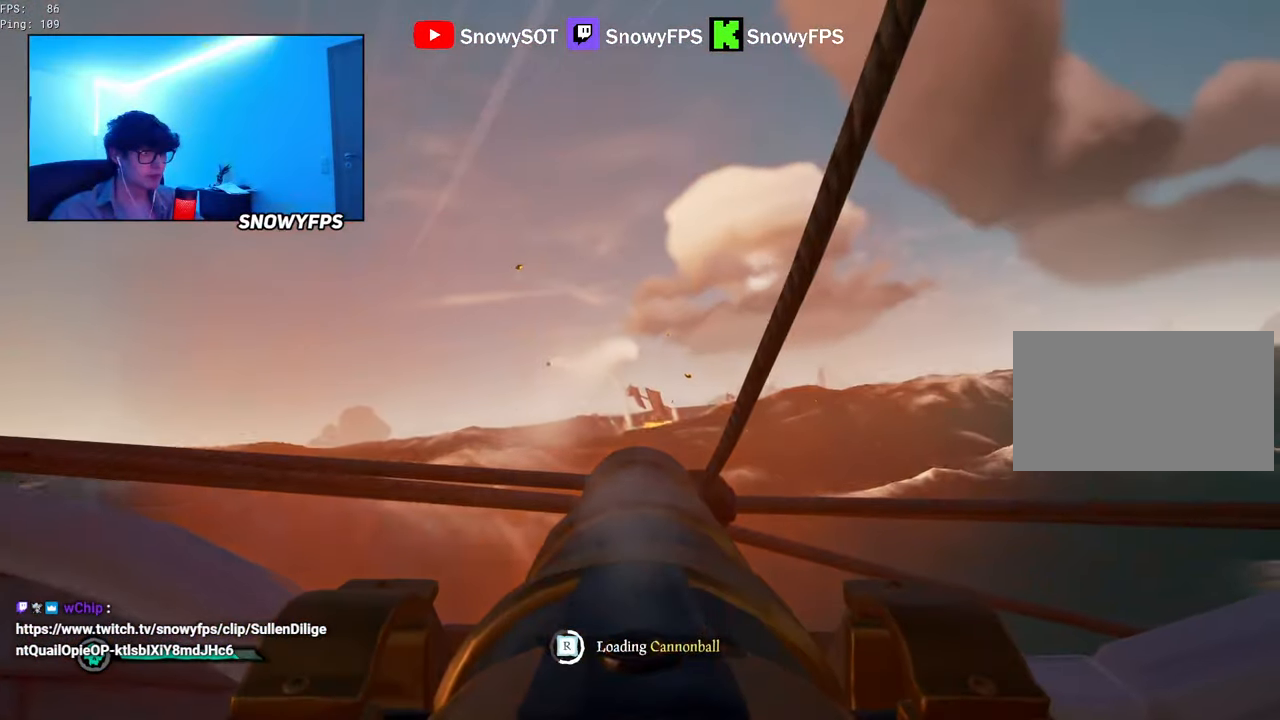
{"keys": [], "mouse": ["left"], "mouse_move": "still", "events": [[17, "mouse_left", "up"], [67, "mouse_left", "down"], [150, "mouse_left", "up"], [250, "mouse_left", "down"], [350, "mouse_left", "up"], [384, "mouse_left", "down"]]}
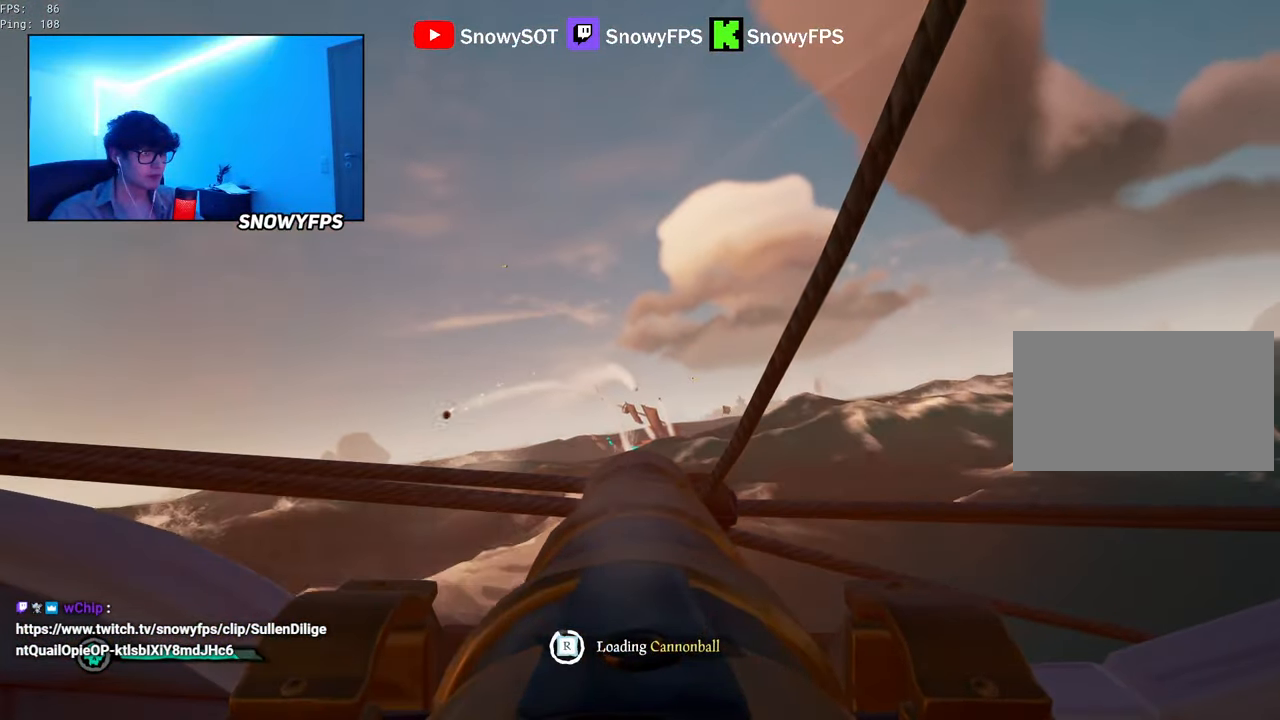
{"keys": [], "mouse": [], "mouse_move": "still", "events": [[34, "mouse_left", "up"]]}
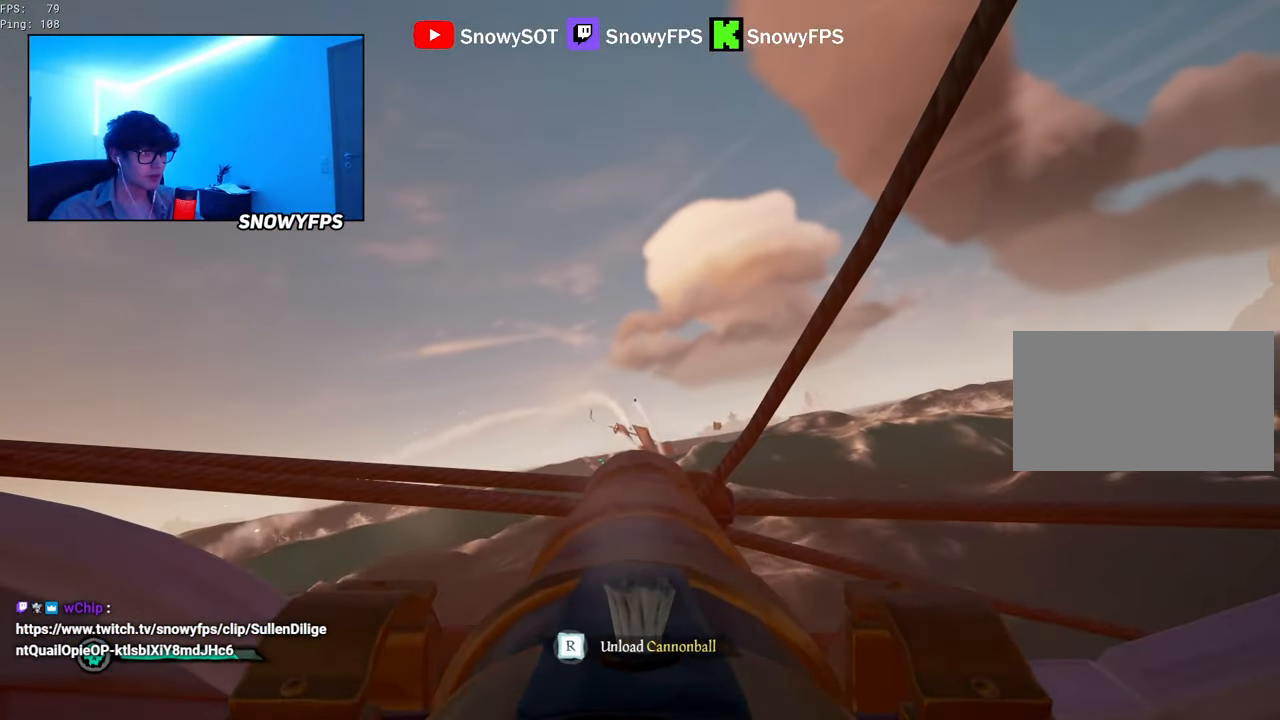
{"keys": ["s"], "mouse": [], "mouse_move": "still", "events": [[50, "w", "down"], [150, "mouse_left", "down"], [150, "w", "up"], [284, "mouse_left", "up"], [334, "r", "down"], [384, "r", "up"], [467, "s", "down"]]}
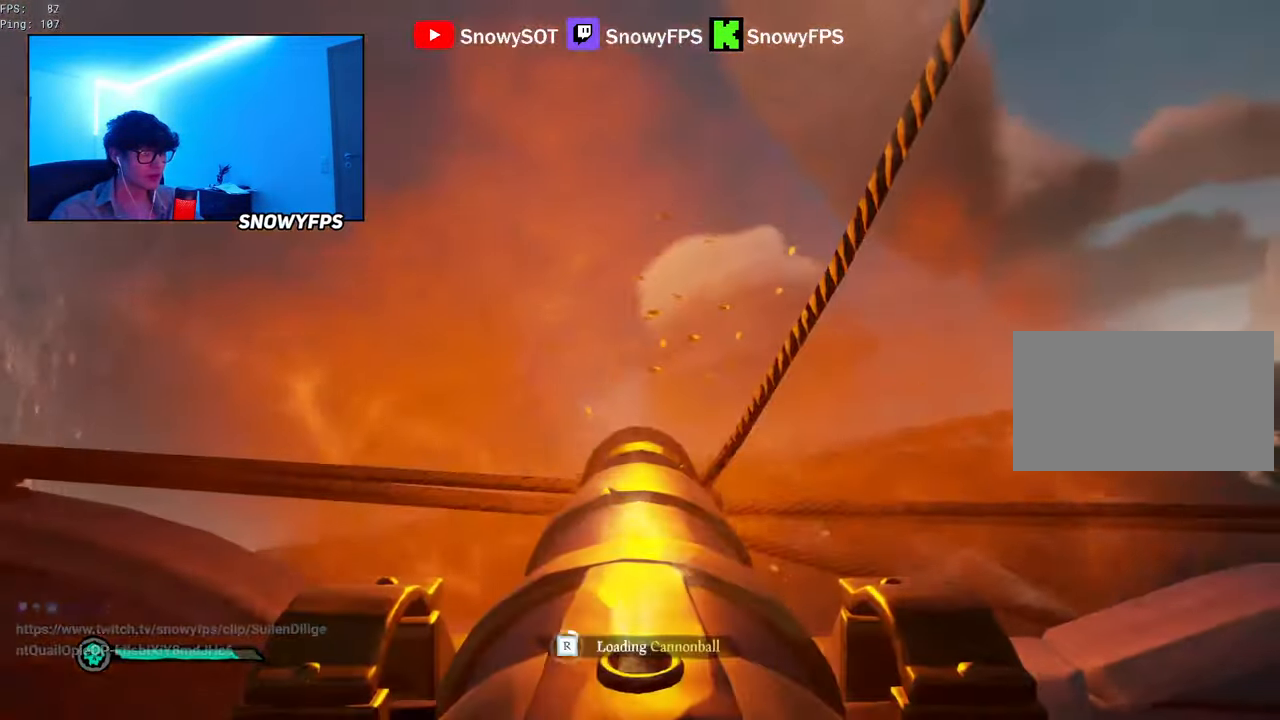
{"keys": [], "mouse": ["left"], "mouse_move": "still", "events": [[166, "mouse_left", "down"], [166, "s", "up"], [250, "mouse_left", "up"], [300, "mouse_left", "down"], [433, "mouse_left", "up"], [483, "mouse_left", "down"]]}
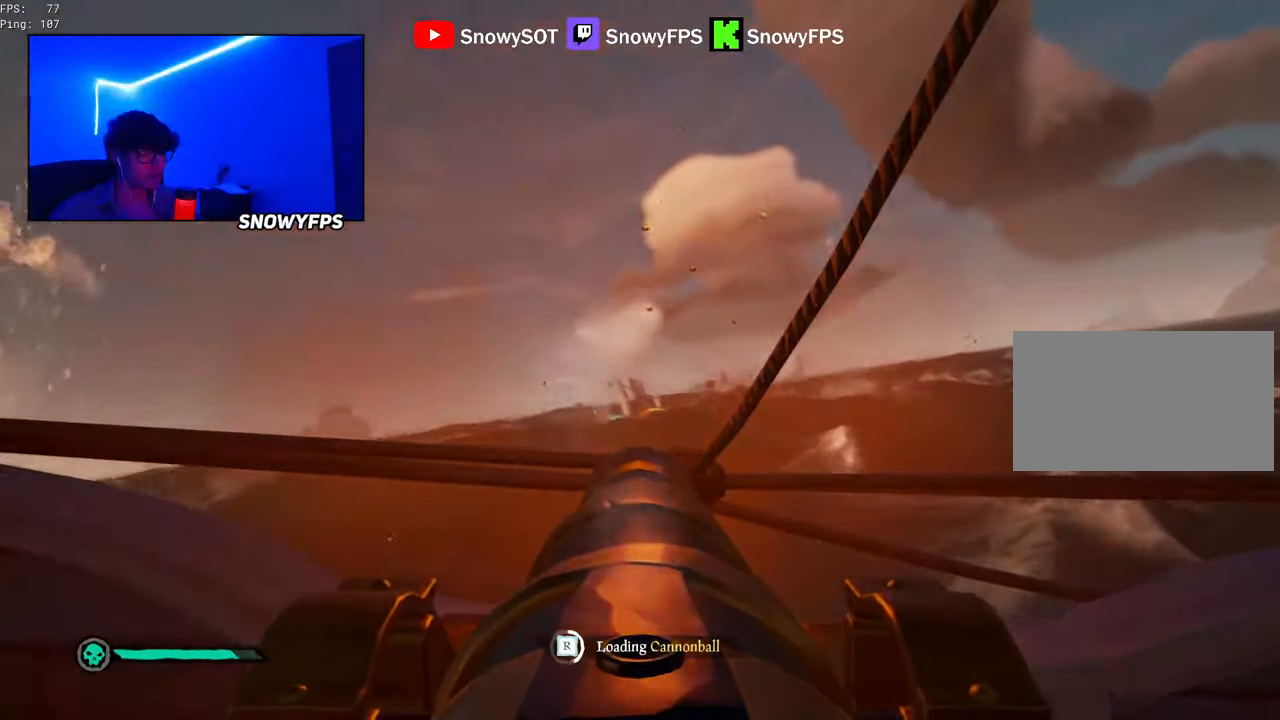
{"keys": ["w"], "mouse": ["left"], "mouse_move": "still", "events": [[33, "w", "down"], [133, "mouse_left", "up"], [166, "mouse_left", "down"], [166, "w", "up"], [316, "d", "down"], [316, "mouse_left", "up"], [366, "mouse_left", "down"], [416, "d", "up"], [450, "mouse_left", "up"], [500, "mouse_left", "down"], [500, "w", "down"]]}
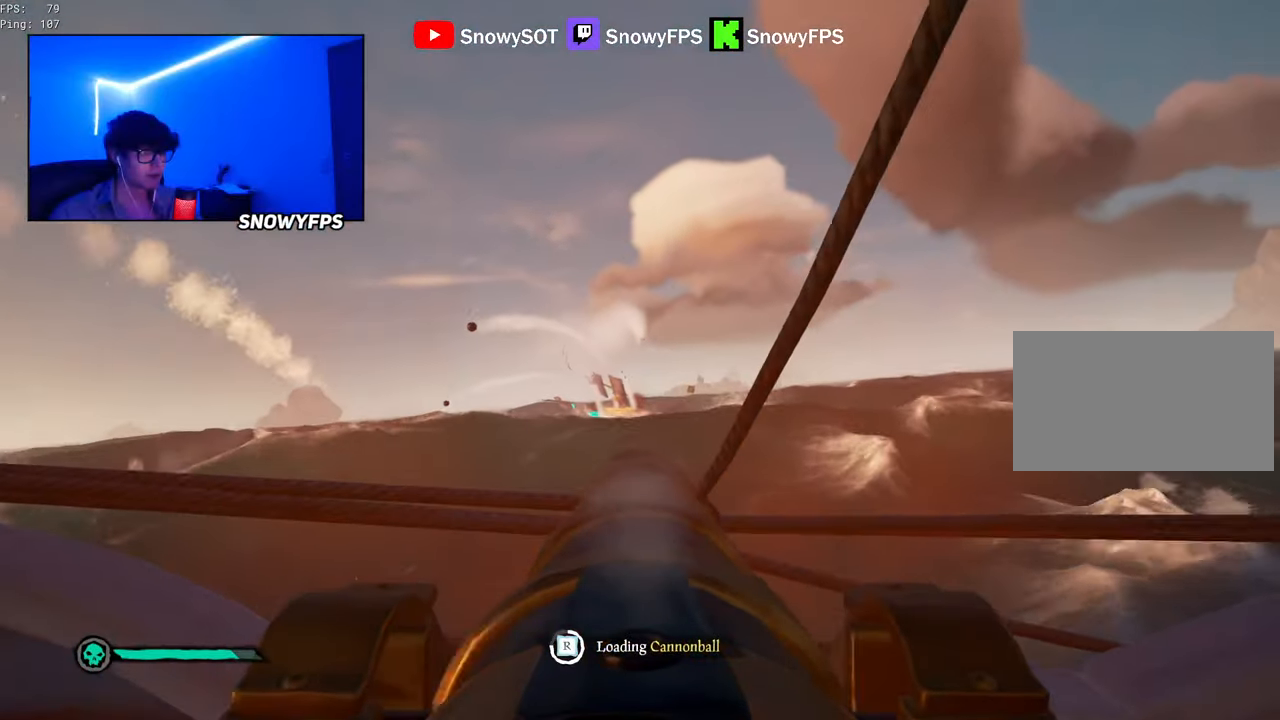
{"keys": [], "mouse": [], "mouse_move": "still", "events": [[100, "w", "up"], [133, "mouse_left", "up"]]}
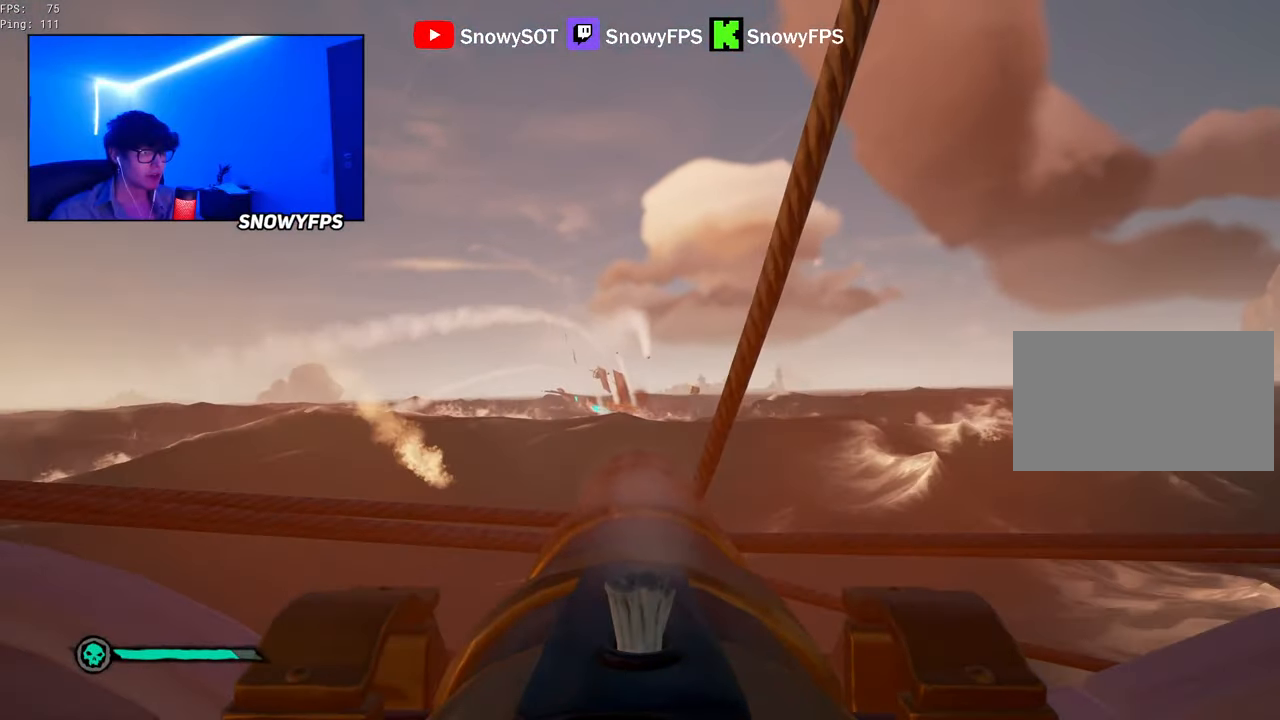
{"keys": [], "mouse": [], "mouse_move": "still", "events": [[16, "w", "down"], [300, "mouse_left", "down"], [300, "w", "up"], [433, "mouse_left", "up"]]}
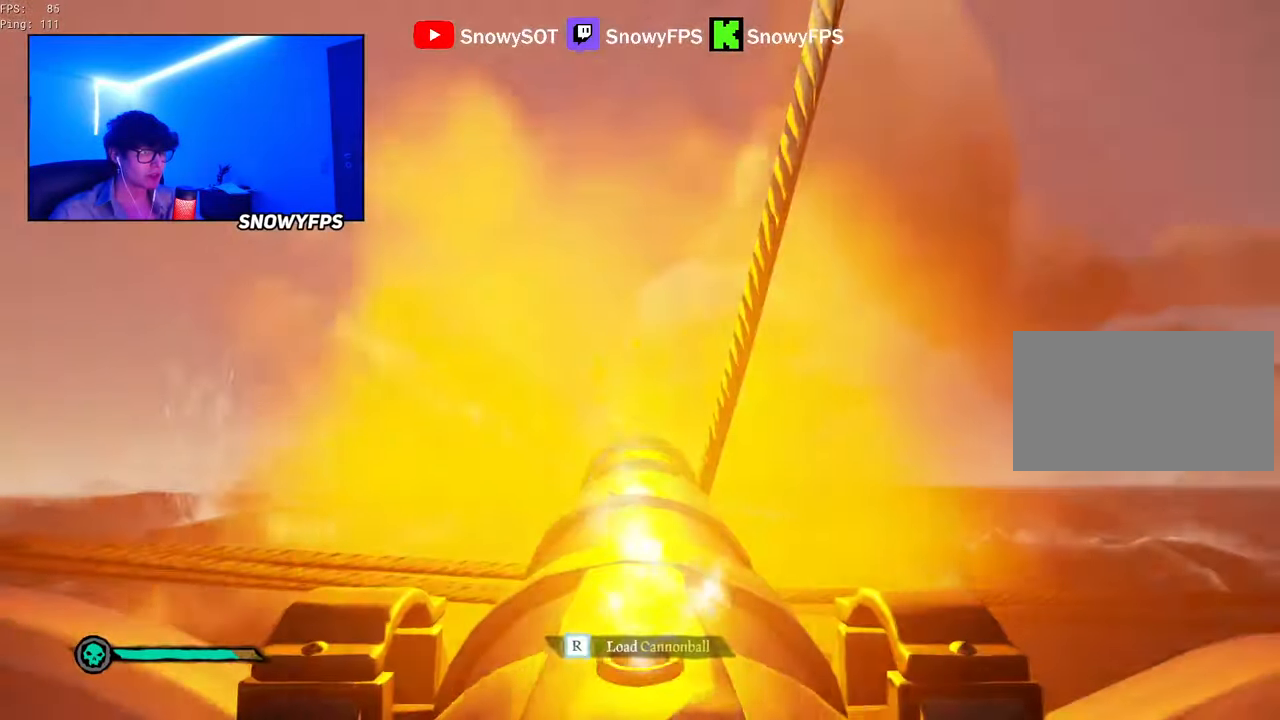
{"keys": [], "mouse": ["left"], "mouse_move": "still", "events": [[33, "r", "down"], [133, "r", "up"], [216, "s", "down"], [400, "mouse_left", "down"], [500, "s", "up"]]}
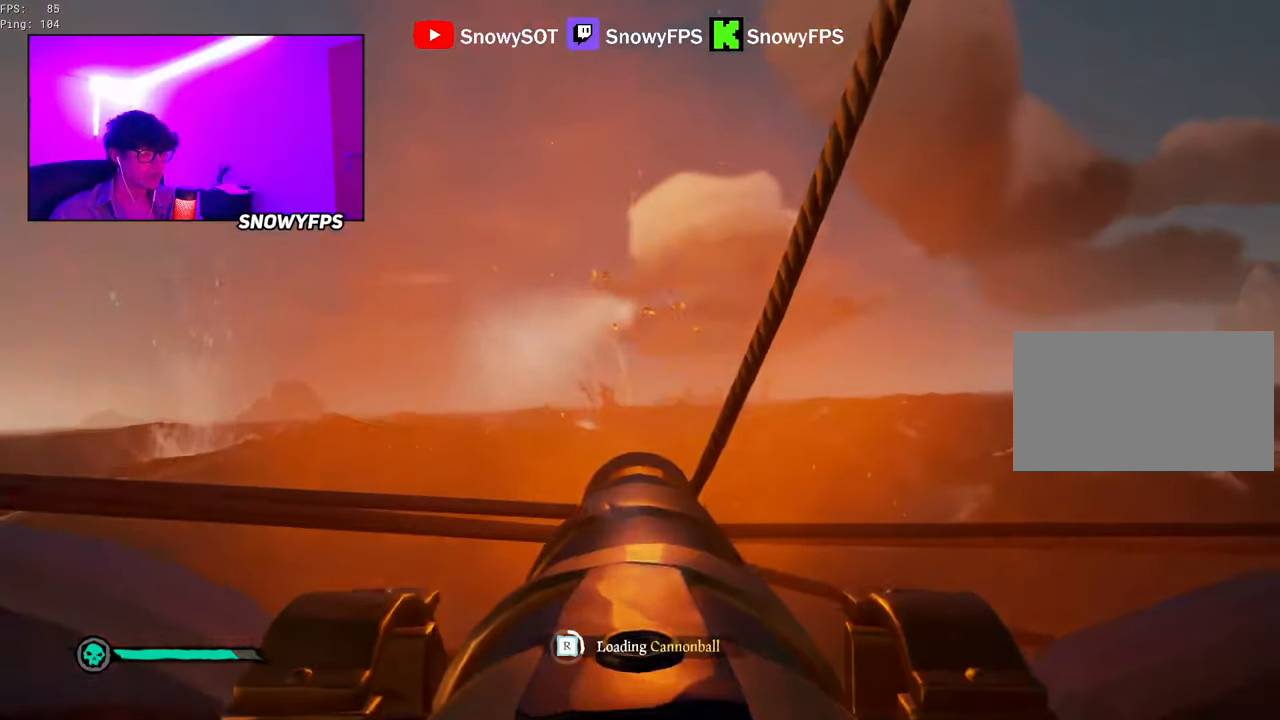
{"keys": [], "mouse": ["left"], "mouse_move": "still", "events": [[50, "mouse_left", "up"], [100, "mouse_left", "down"], [150, "s", "down"], [233, "mouse_left", "up"], [233, "s", "up"], [283, "mouse_left", "down"], [383, "mouse_left", "up"], [466, "mouse_left", "down"]]}
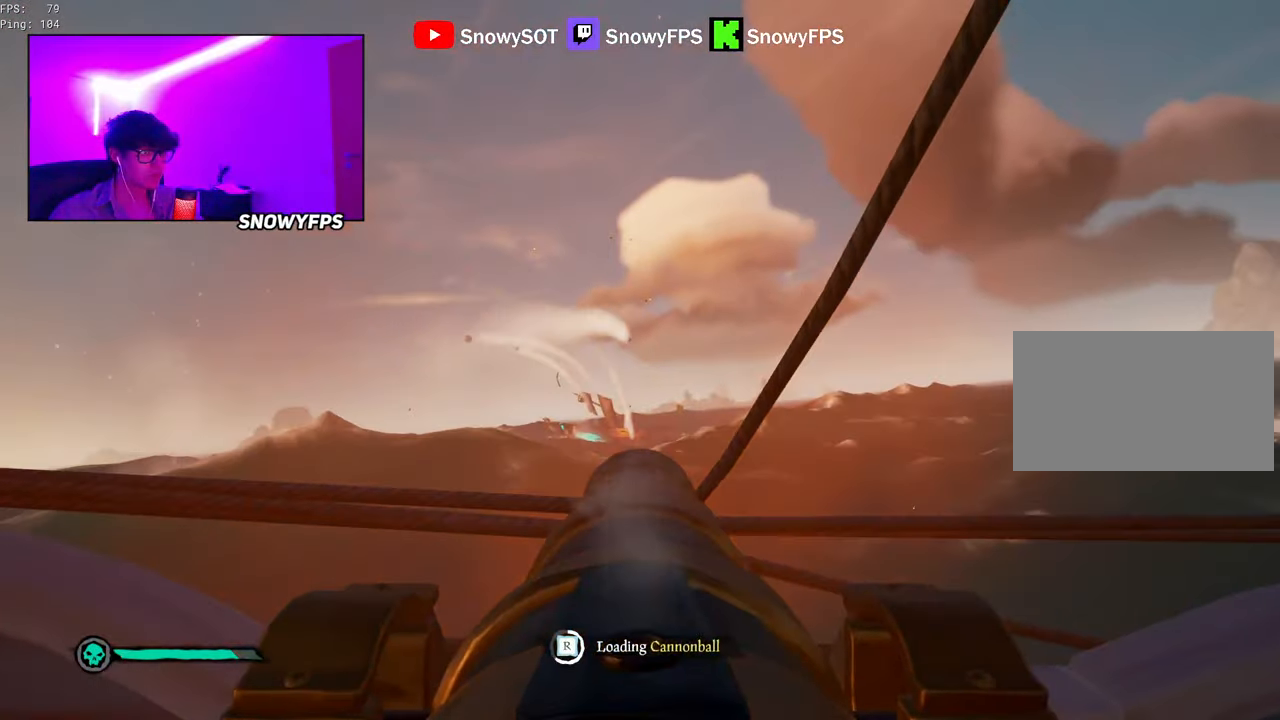
{"keys": [], "mouse": ["left"], "mouse_move": "still", "events": [[66, "mouse_left", "up"], [116, "mouse_left", "down"], [200, "d", "down"], [250, "mouse_left", "up"], [300, "d", "up"], [300, "mouse_left", "down"], [300, "s", "down"], [383, "mouse_left", "up"], [383, "s", "up"], [483, "mouse_left", "down"]]}
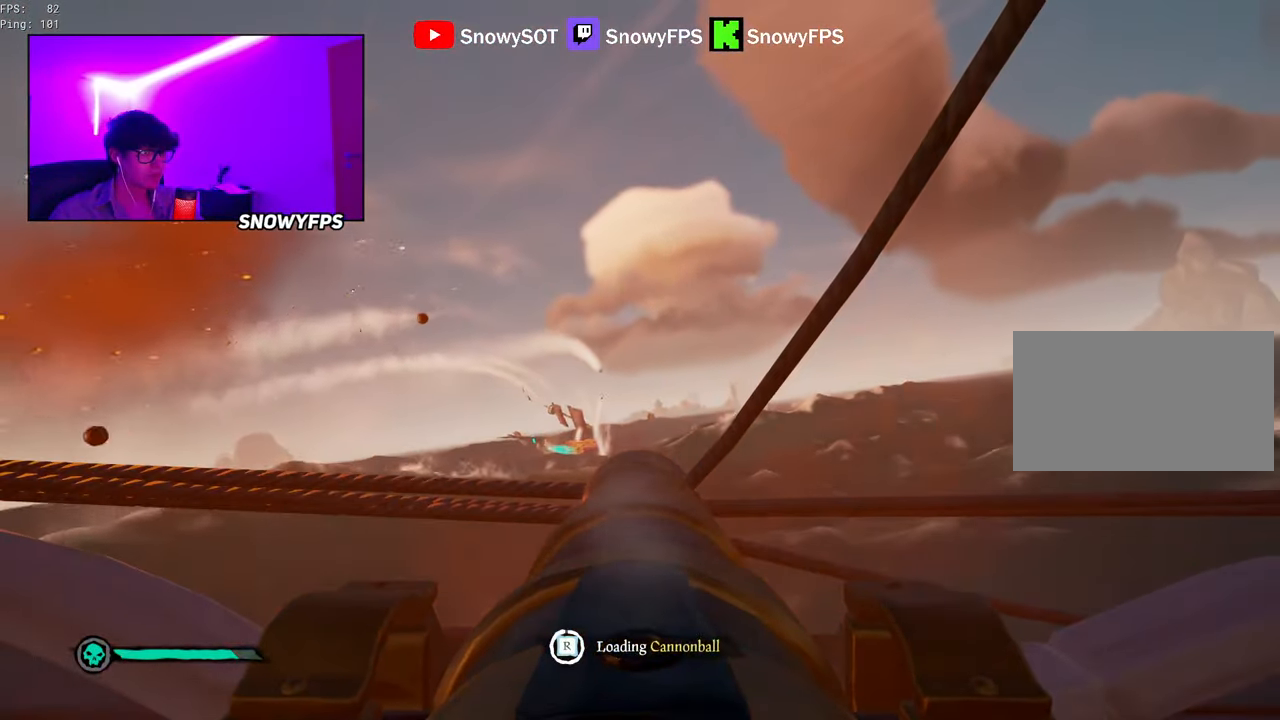
{"keys": ["w"], "mouse": [], "mouse_move": "still", "events": [[83, "mouse_left", "up"], [450, "w", "down"]]}
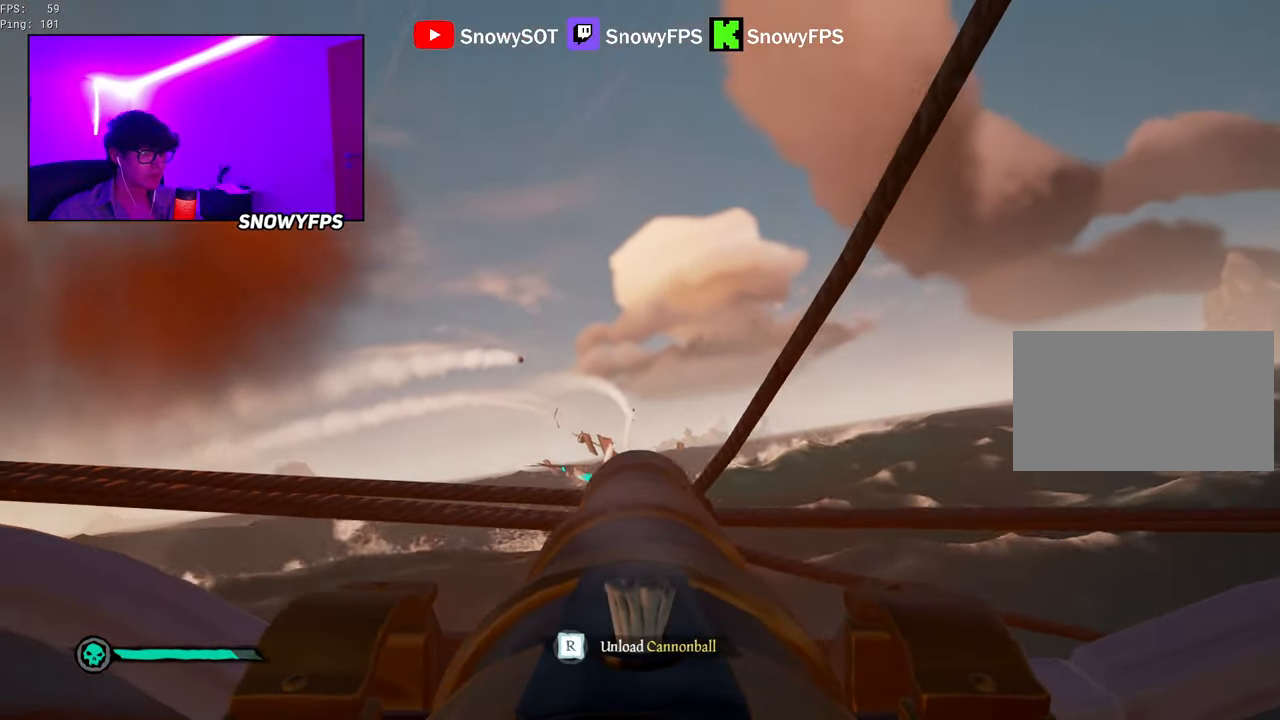
{"keys": [], "mouse": [], "mouse_move": "still", "events": [[150, "mouse_left", "down"], [150, "w", "up"], [283, "mouse_left", "up"], [283, "r", "down"], [333, "r", "up"]]}